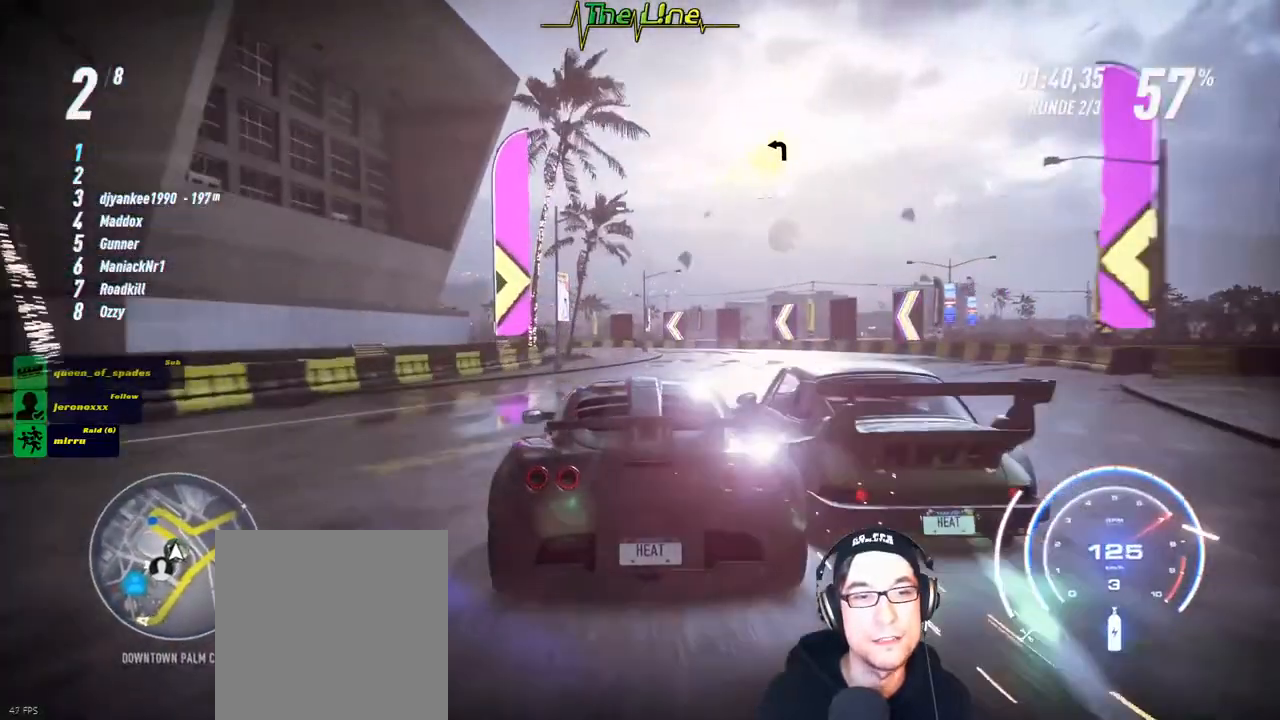
Gameplay with a controller (Xbox layout); each line is a JSON object with the inputs held at the frame after it. "events" lists button and stick changes between this image and that frame as [ms after this image, input, new state], when the widget could be followed in between.
{"buttons": ["R2"], "left_stick": "center", "right_stick": "center", "events": []}
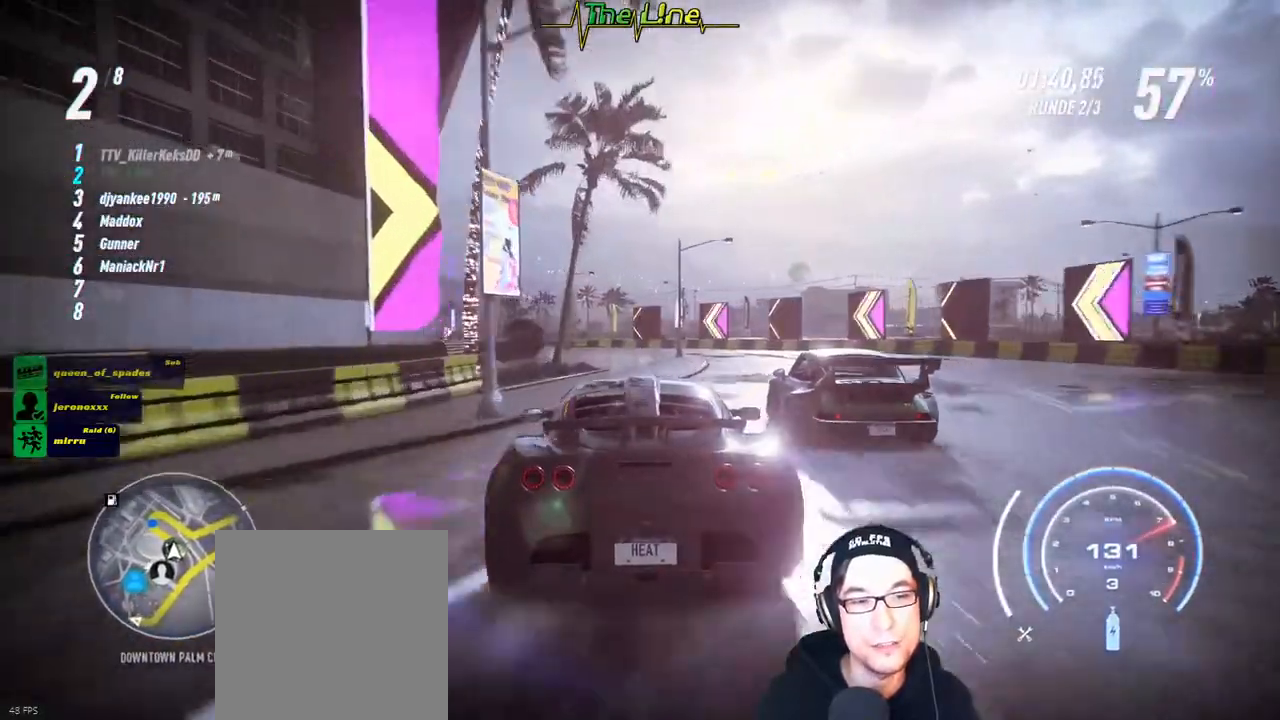
{"buttons": ["R2"], "left_stick": "center", "right_stick": "center", "events": [[300, "left_stick", "left"], [350, "left_stick", "up-left"], [484, "left_stick", "center"]]}
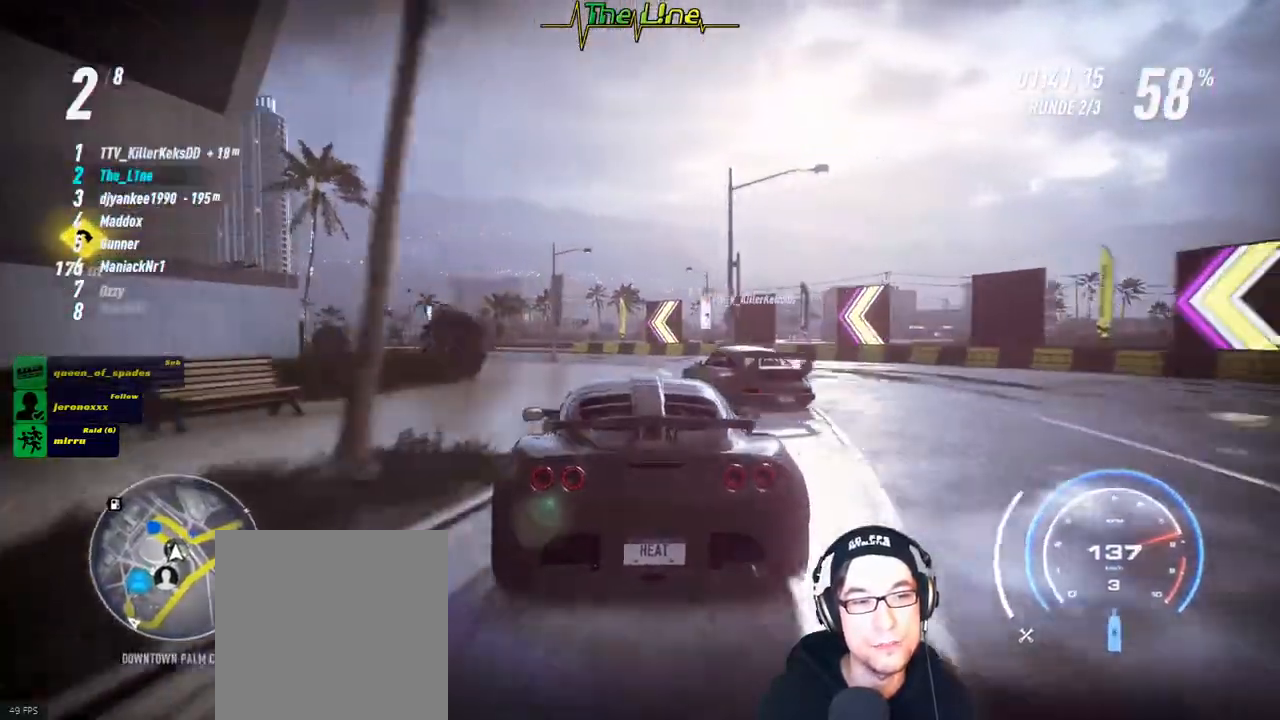
{"buttons": ["R2"], "left_stick": "center", "right_stick": "center", "events": [[116, "left_stick", "left"], [367, "left_stick", "center"]]}
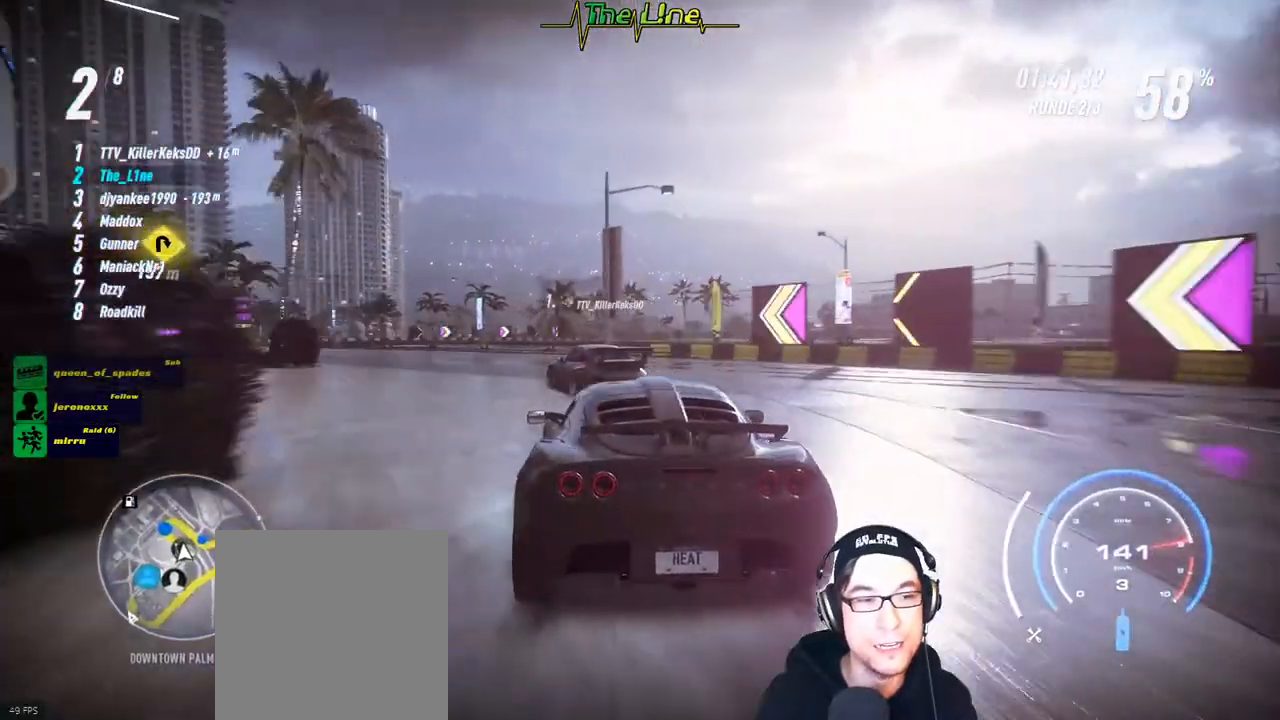
{"buttons": ["R2"], "left_stick": "center", "right_stick": "center", "events": [[17, "left_stick", "left"], [484, "left_stick", "center"]]}
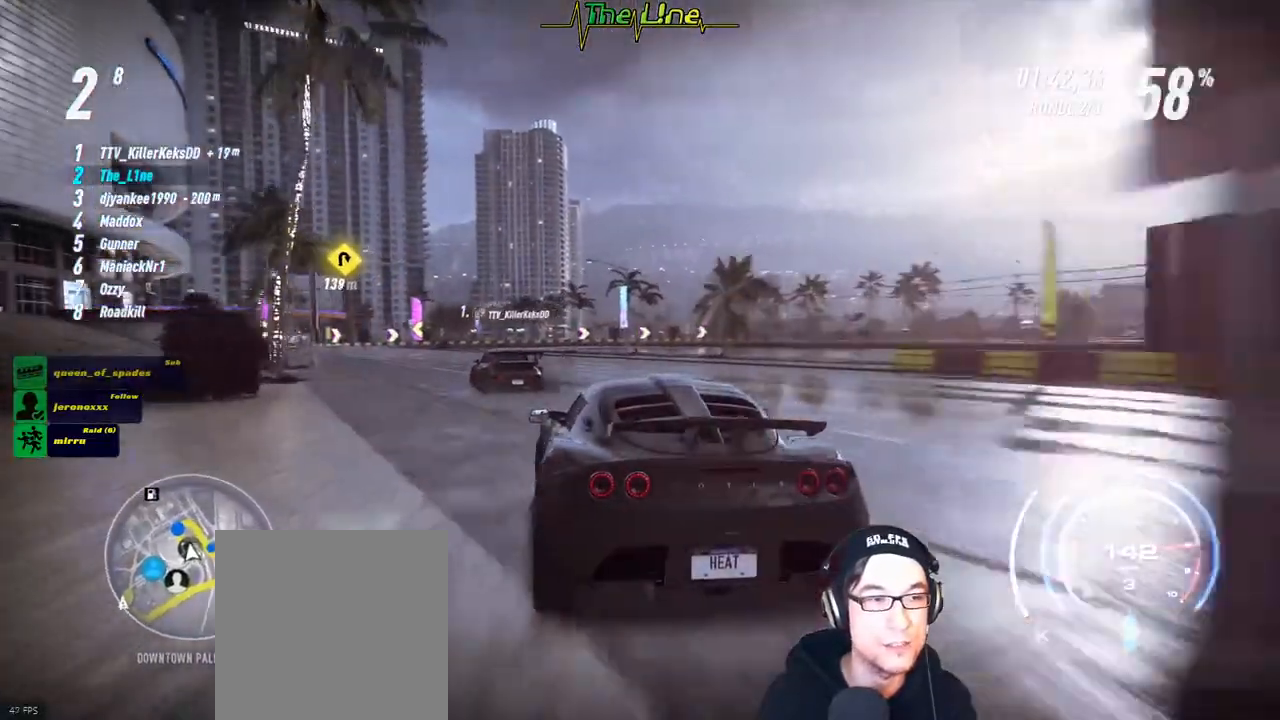
{"buttons": ["A", "R2"], "left_stick": "center", "right_stick": "center", "events": [[150, "left_stick", "up-left"], [267, "left_stick", "center"], [367, "A", "down"]]}
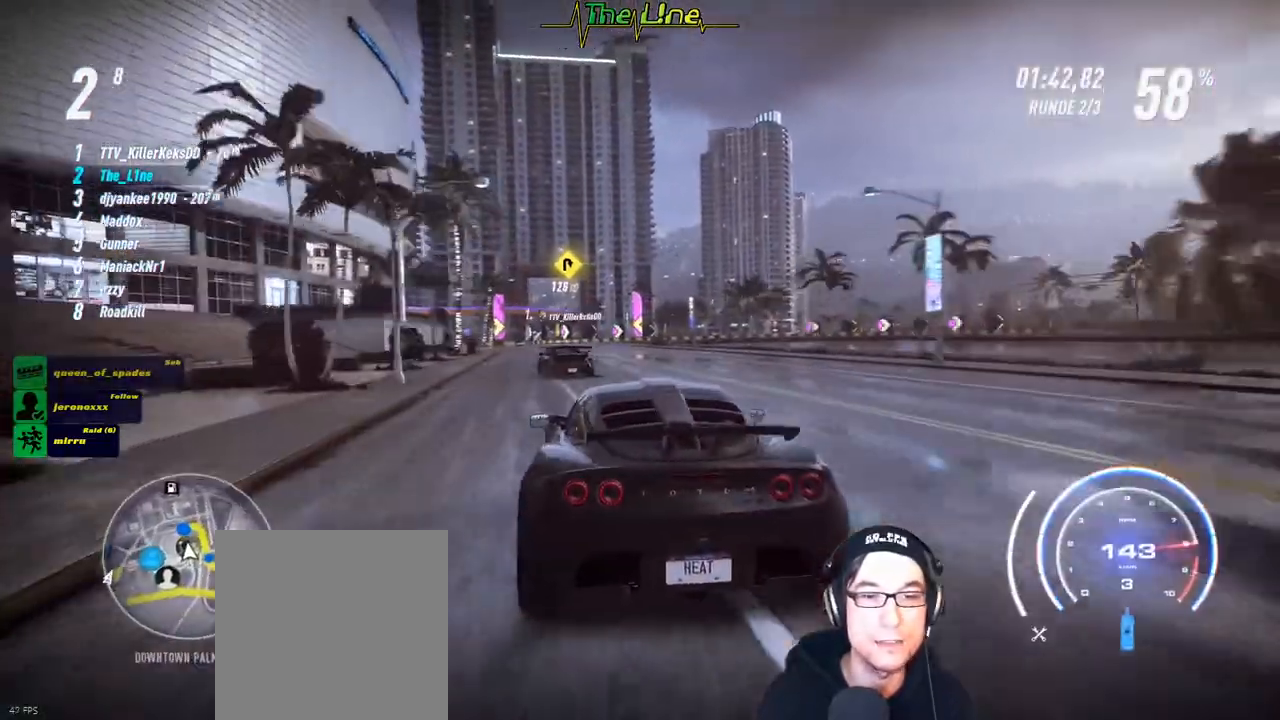
{"buttons": ["R2"], "left_stick": "center", "right_stick": "center", "events": [[17, "A", "up"], [334, "left_stick", "left"], [434, "left_stick", "center"]]}
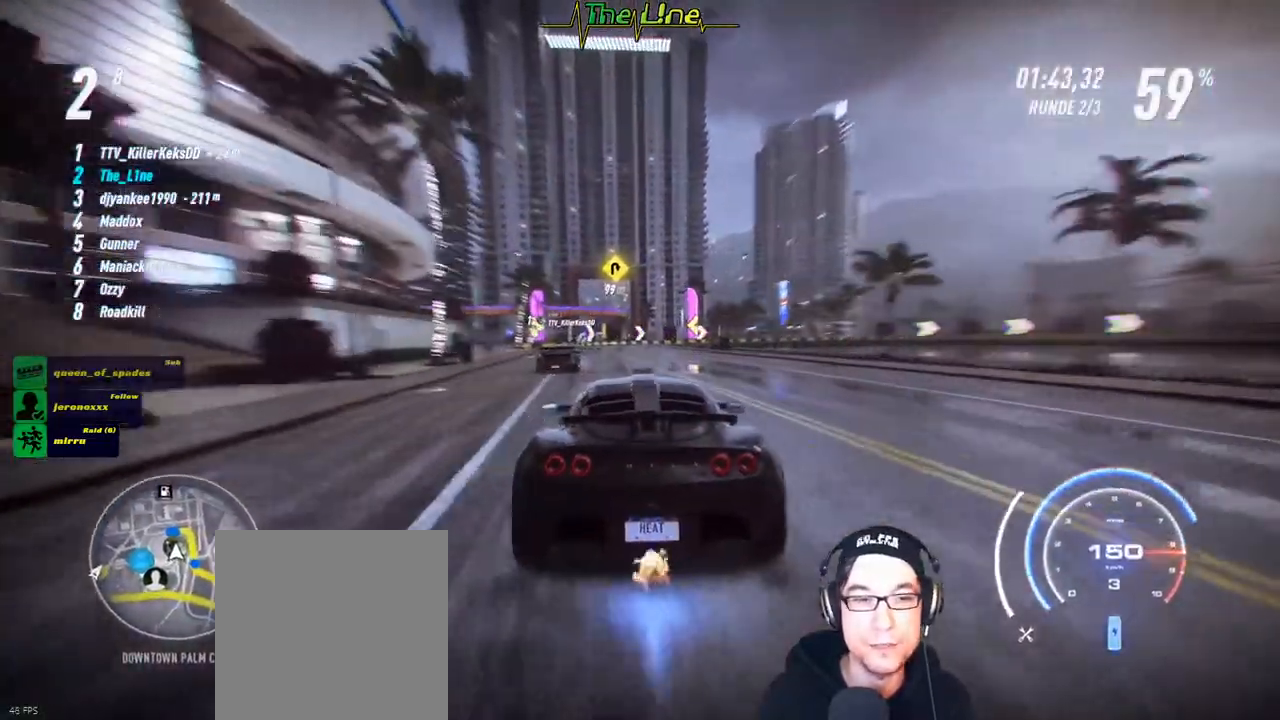
{"buttons": ["R2"], "left_stick": "center", "right_stick": "center", "events": [[67, "left_stick", "up-left"], [167, "left_stick", "center"]]}
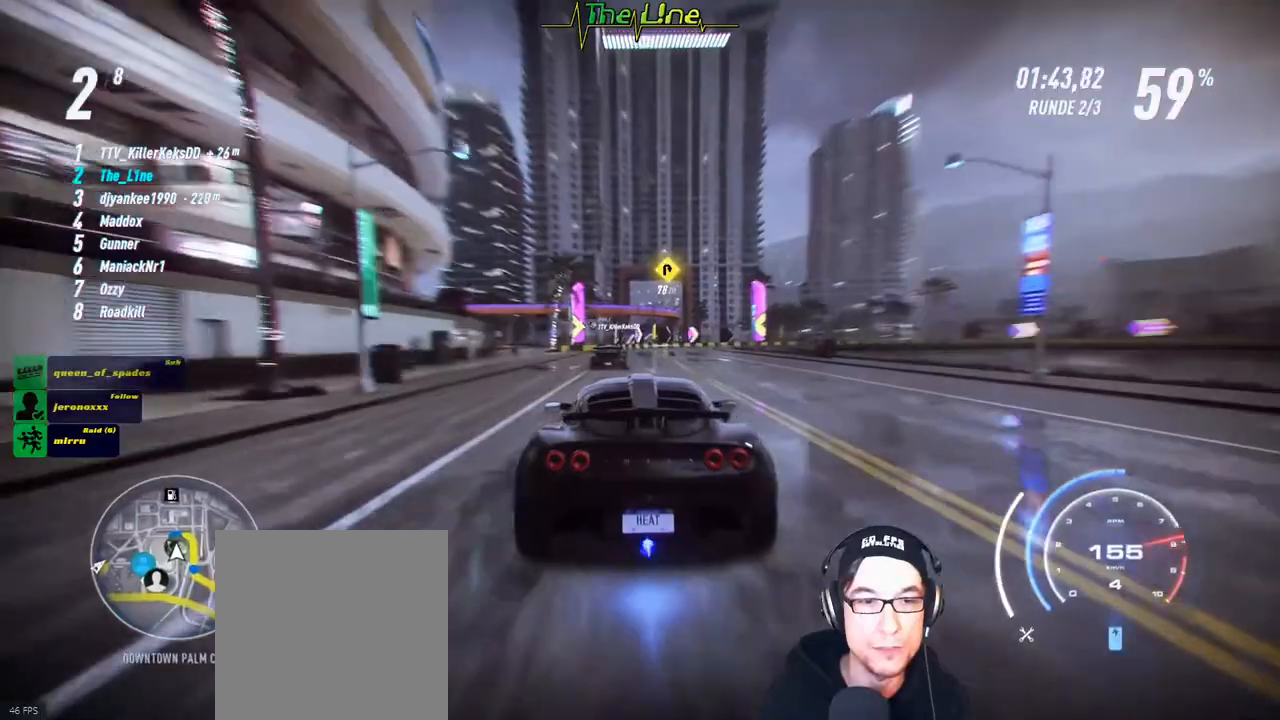
{"buttons": ["R2"], "left_stick": "center", "right_stick": "center", "events": []}
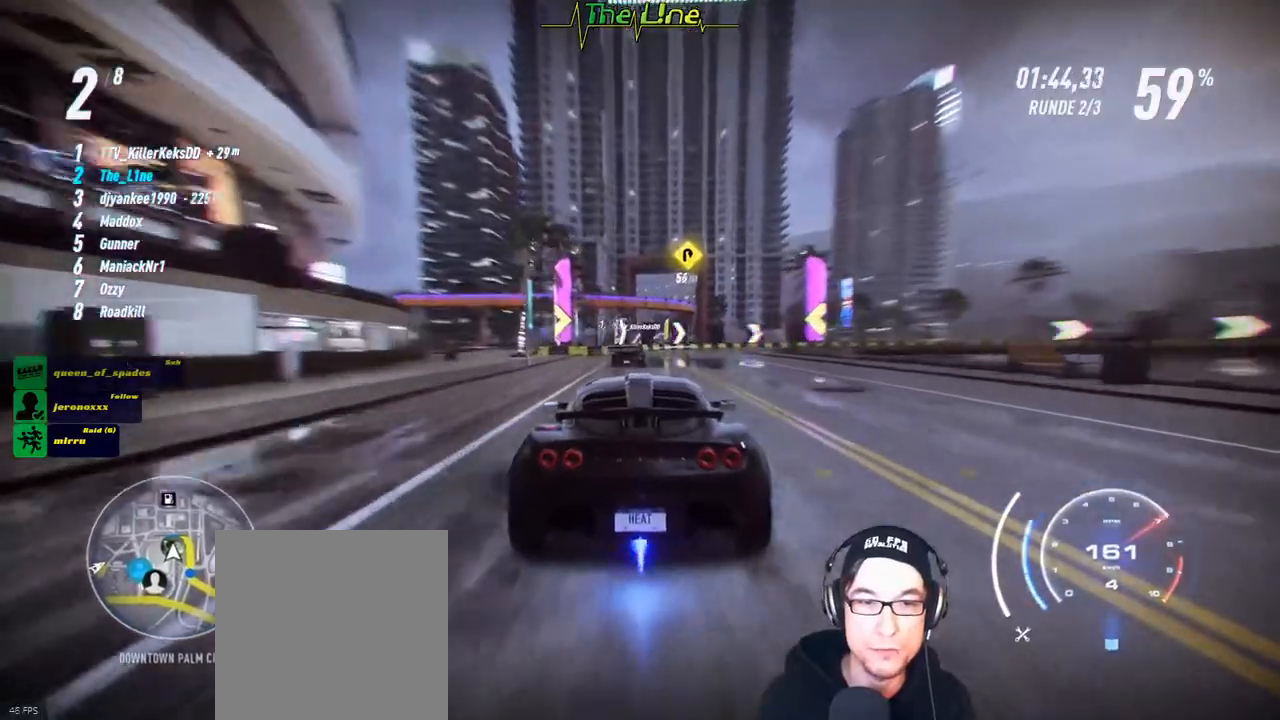
{"buttons": ["R2"], "left_stick": "right", "right_stick": "center", "events": [[467, "left_stick", "right"]]}
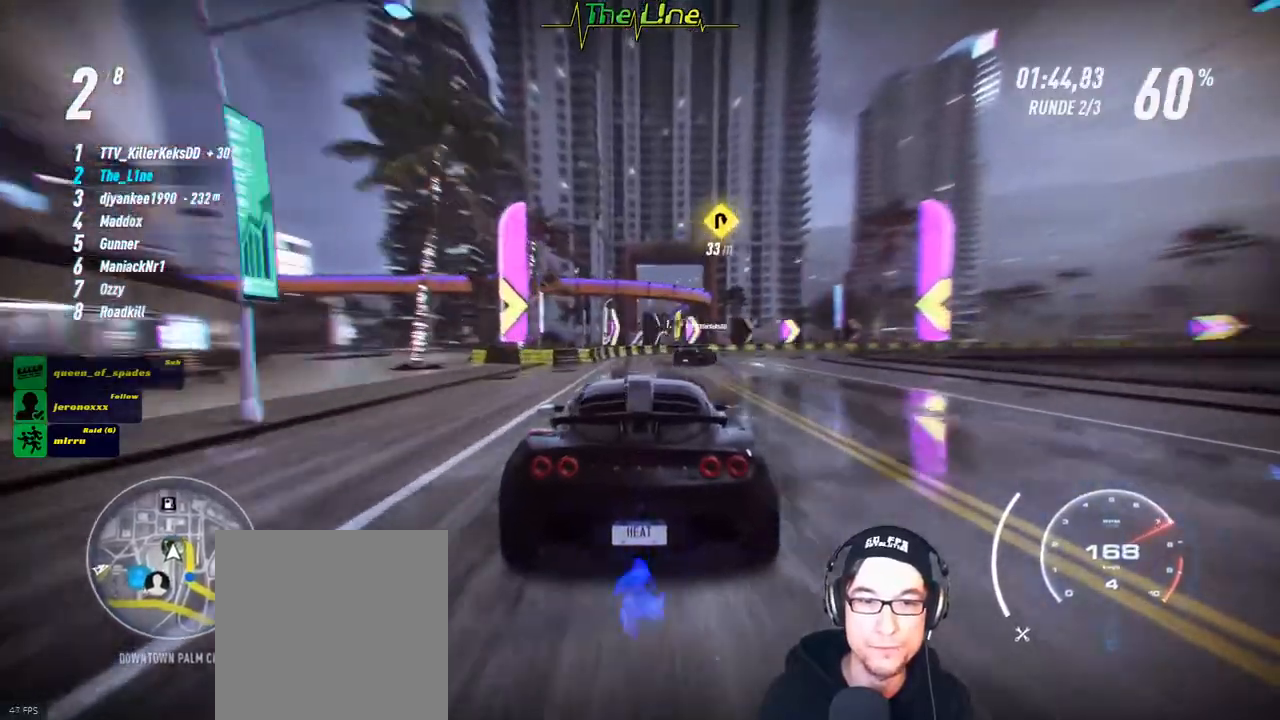
{"buttons": ["R2"], "left_stick": "right", "right_stick": "center", "events": [[201, "R2", "up"], [301, "R2", "down"], [367, "R2", "up"], [418, "R2", "down"]]}
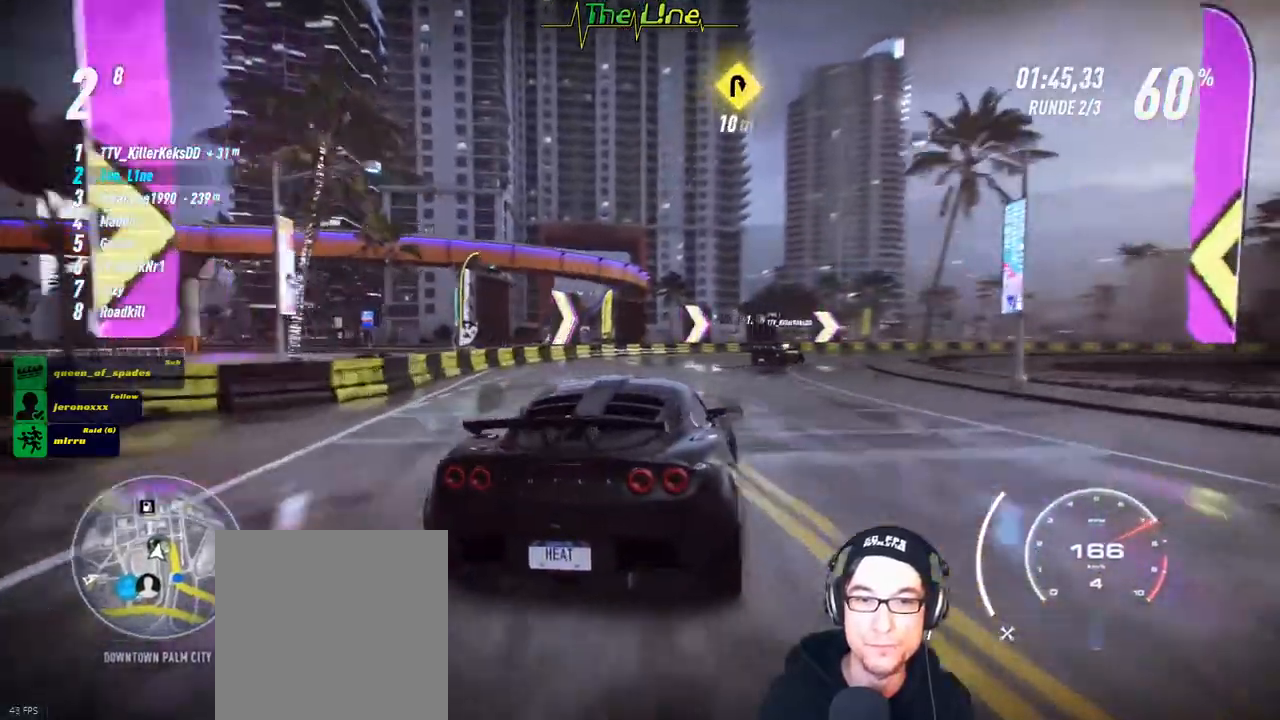
{"buttons": ["R2"], "left_stick": "center", "right_stick": "center", "events": [[317, "left_stick", "center"]]}
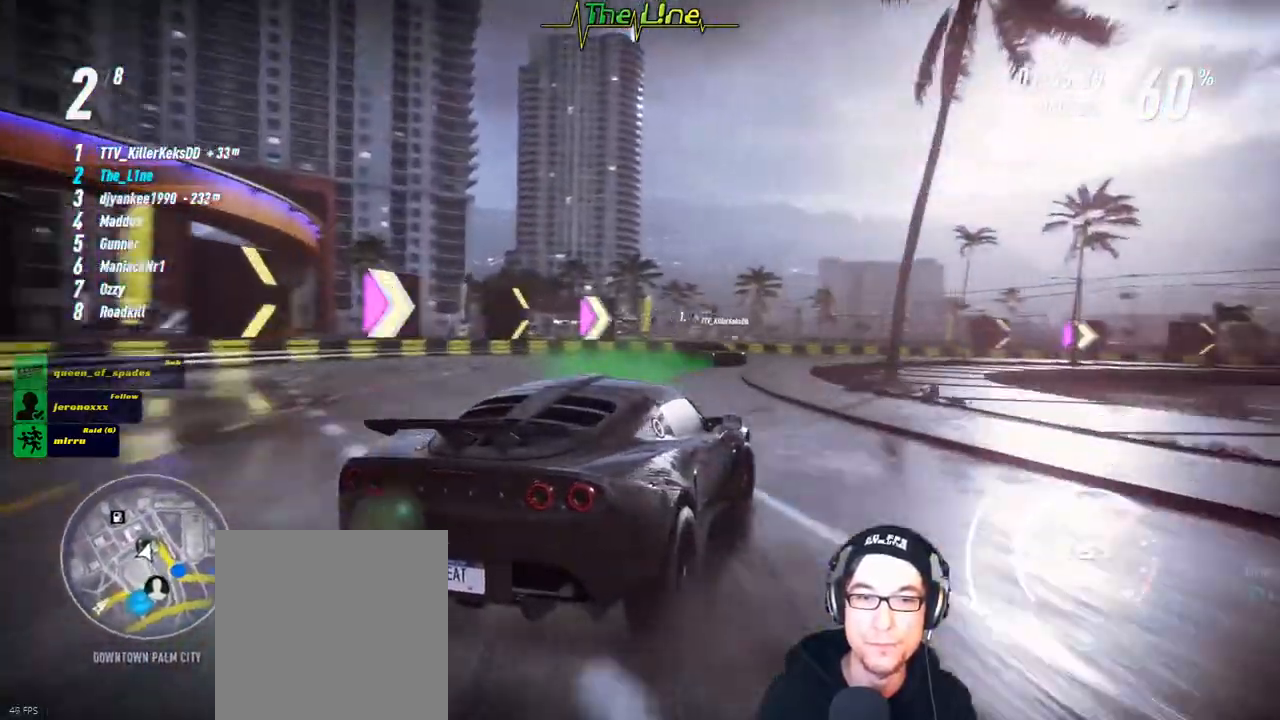
{"buttons": ["R2"], "left_stick": "right", "right_stick": "center", "events": [[67, "left_stick", "left"], [201, "left_stick", "center"], [401, "left_stick", "right"]]}
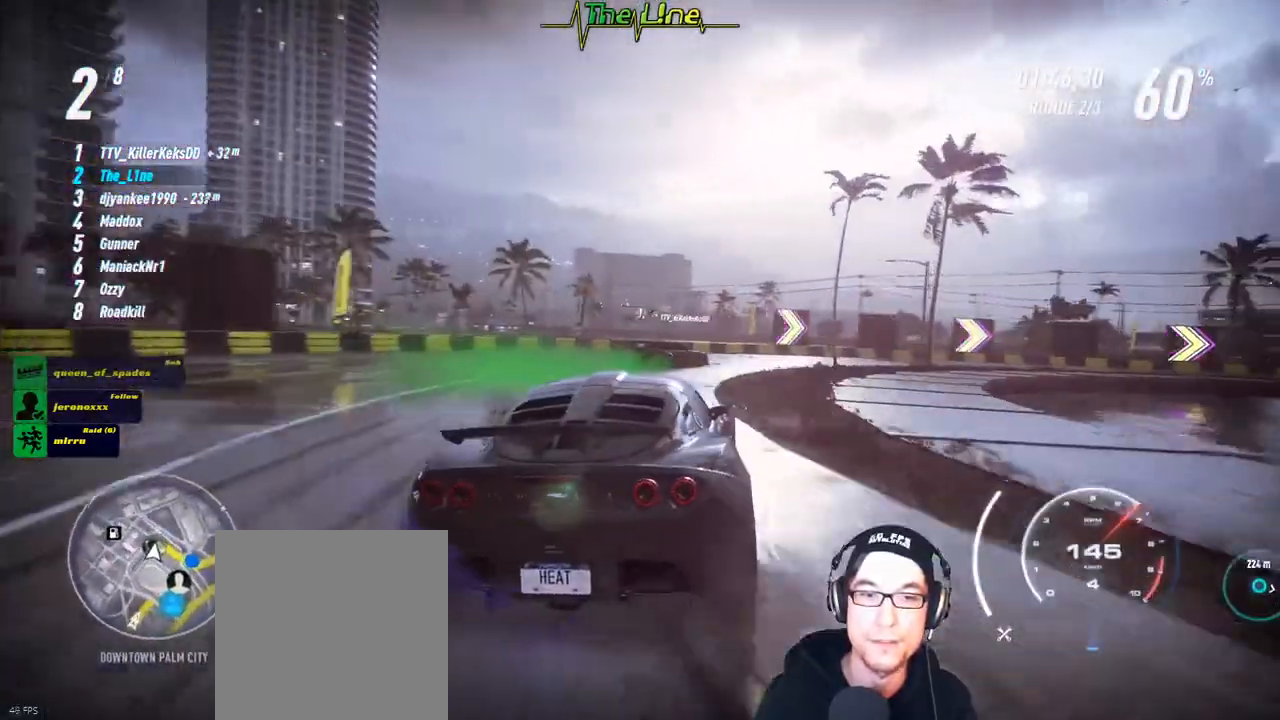
{"buttons": ["R2"], "left_stick": "right", "right_stick": "center", "events": []}
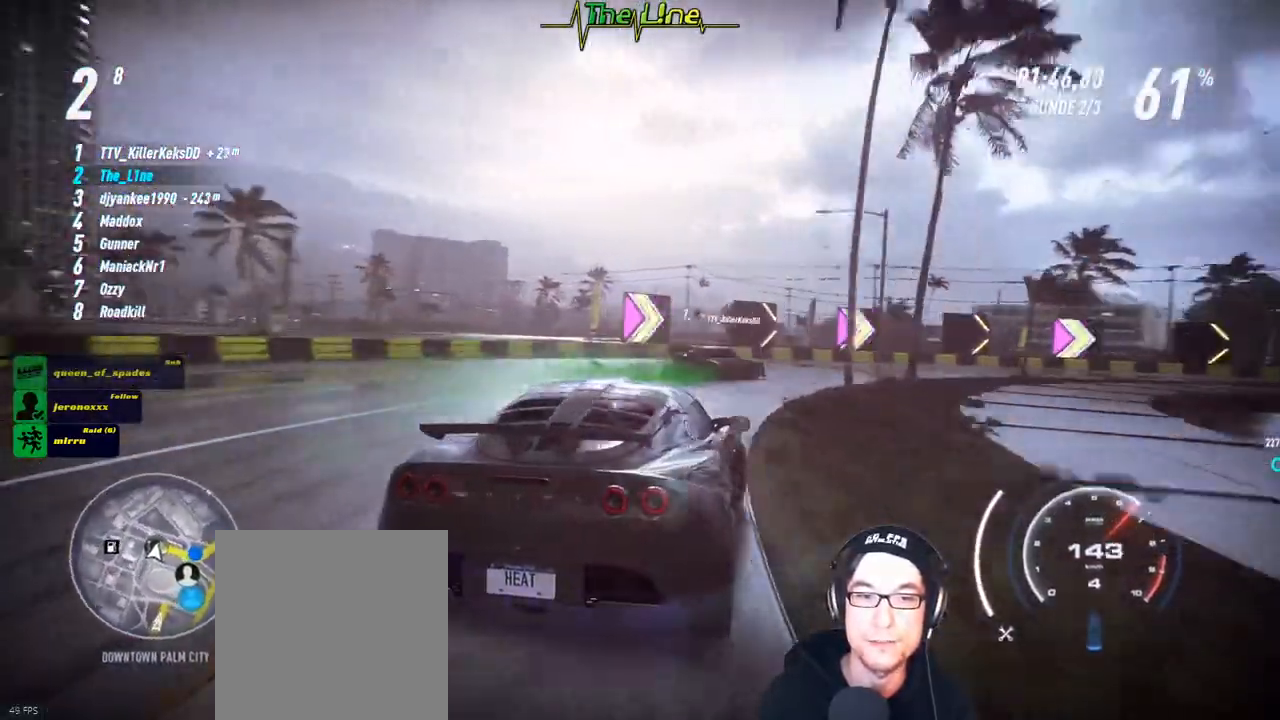
{"buttons": ["R2"], "left_stick": "right", "right_stick": "center", "events": []}
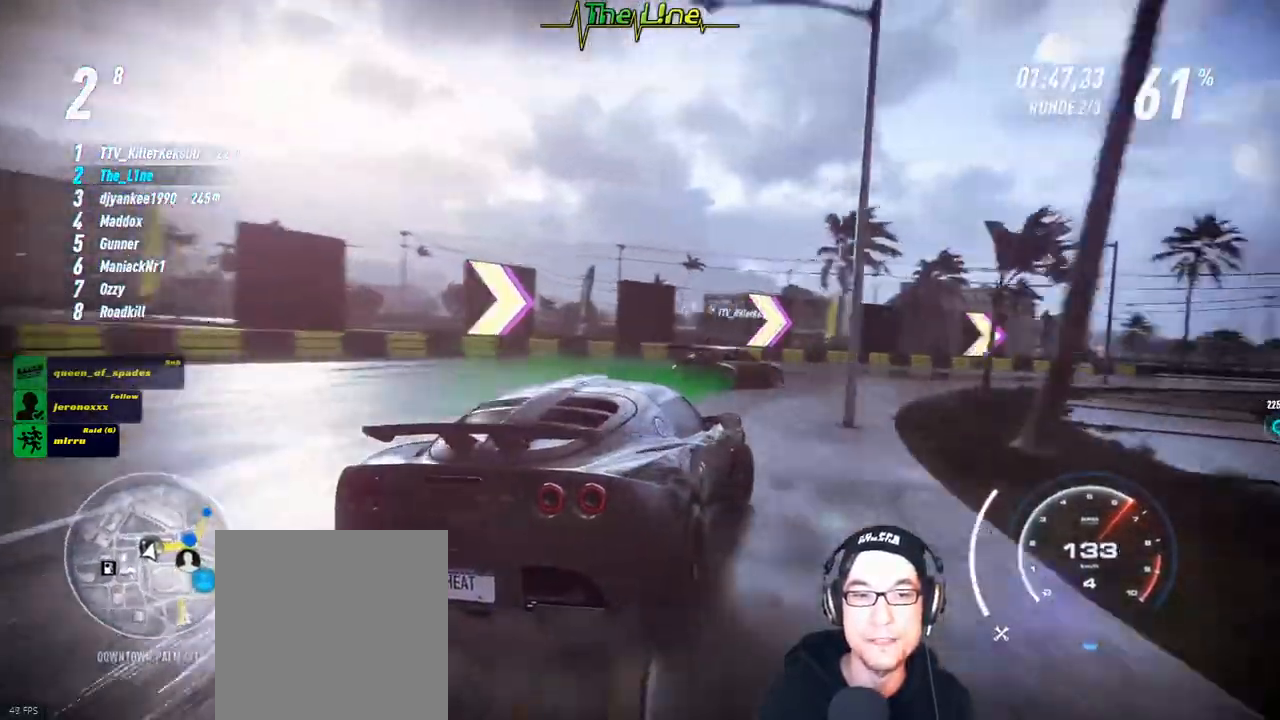
{"buttons": ["R2"], "left_stick": "center", "right_stick": "center", "events": [[133, "left_stick", "center"], [250, "left_stick", "right"], [384, "left_stick", "center"]]}
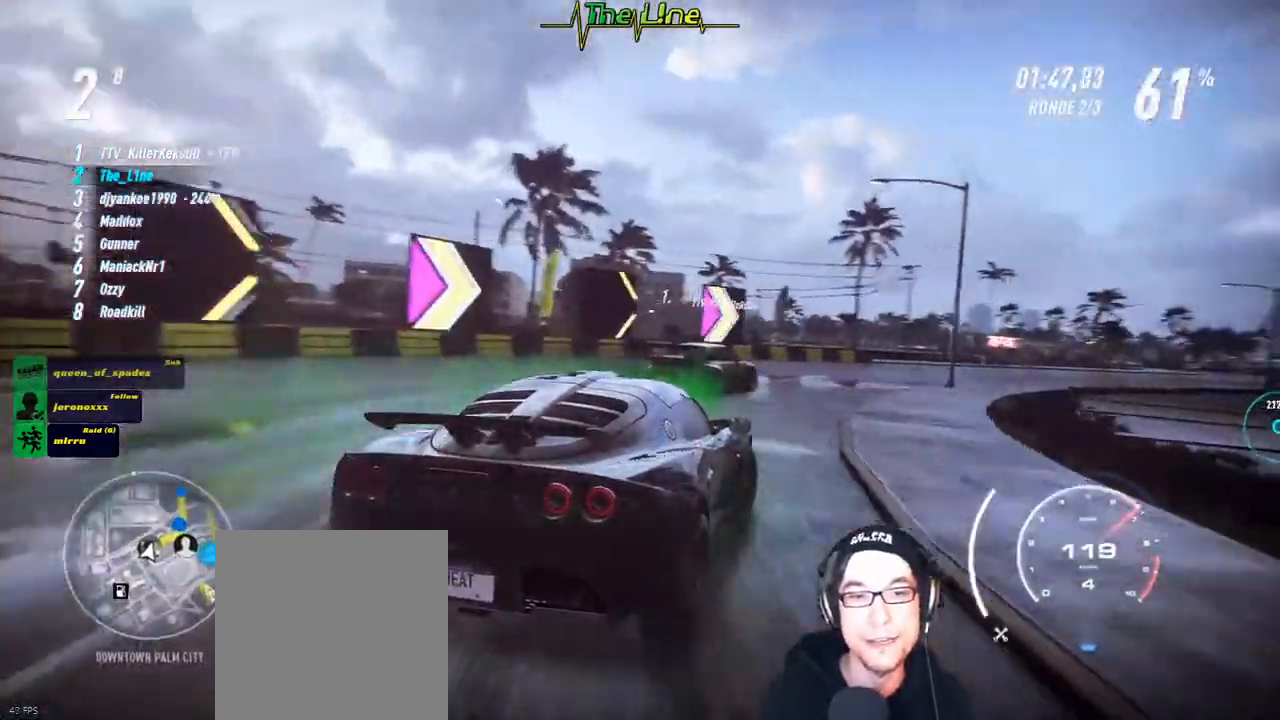
{"buttons": ["R2"], "left_stick": "center", "right_stick": "center", "events": []}
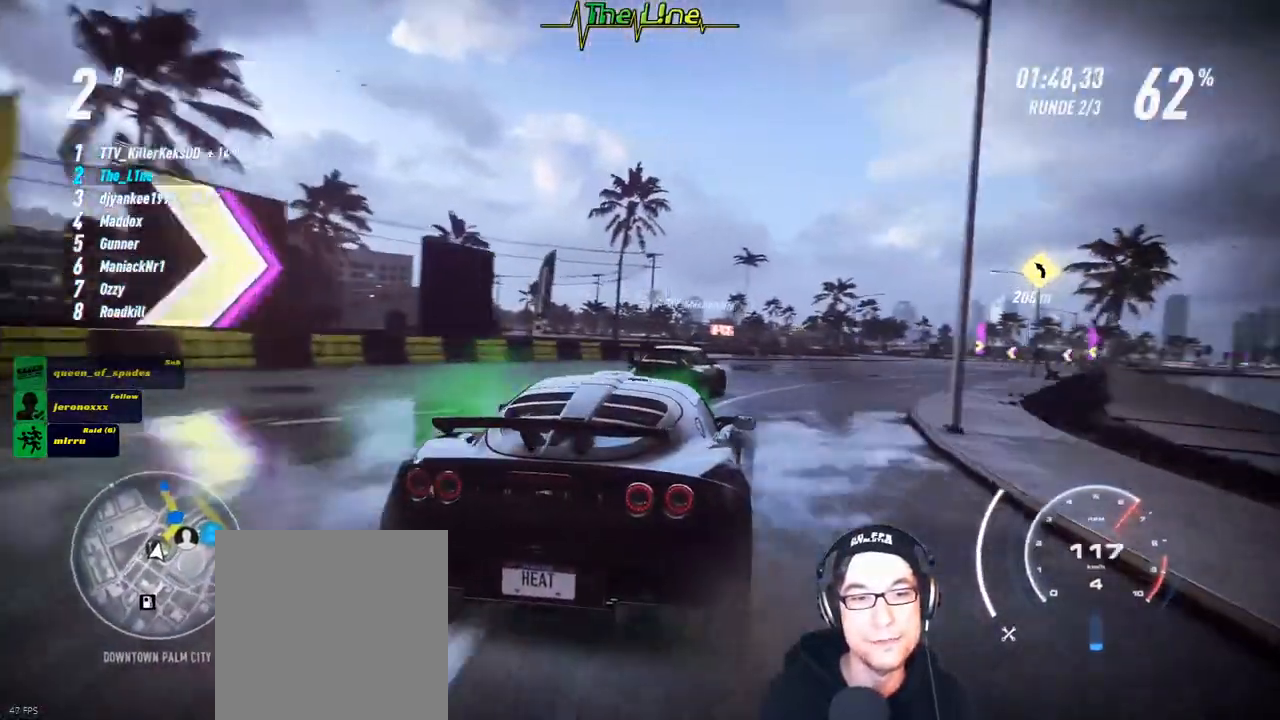
{"buttons": ["R2"], "left_stick": "right", "right_stick": "center", "events": [[250, "left_stick", "right"]]}
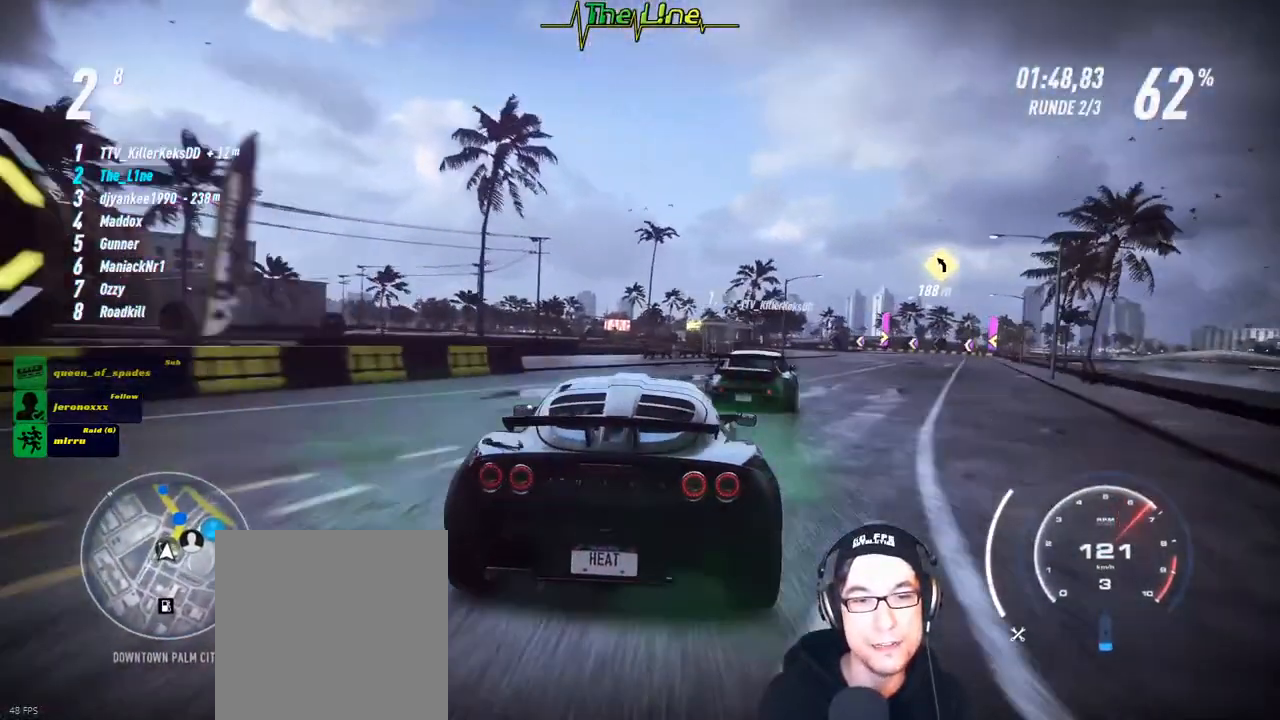
{"buttons": ["R2"], "left_stick": "center", "right_stick": "center", "events": [[51, "left_stick", "center"], [167, "left_stick", "right"], [284, "left_stick", "center"]]}
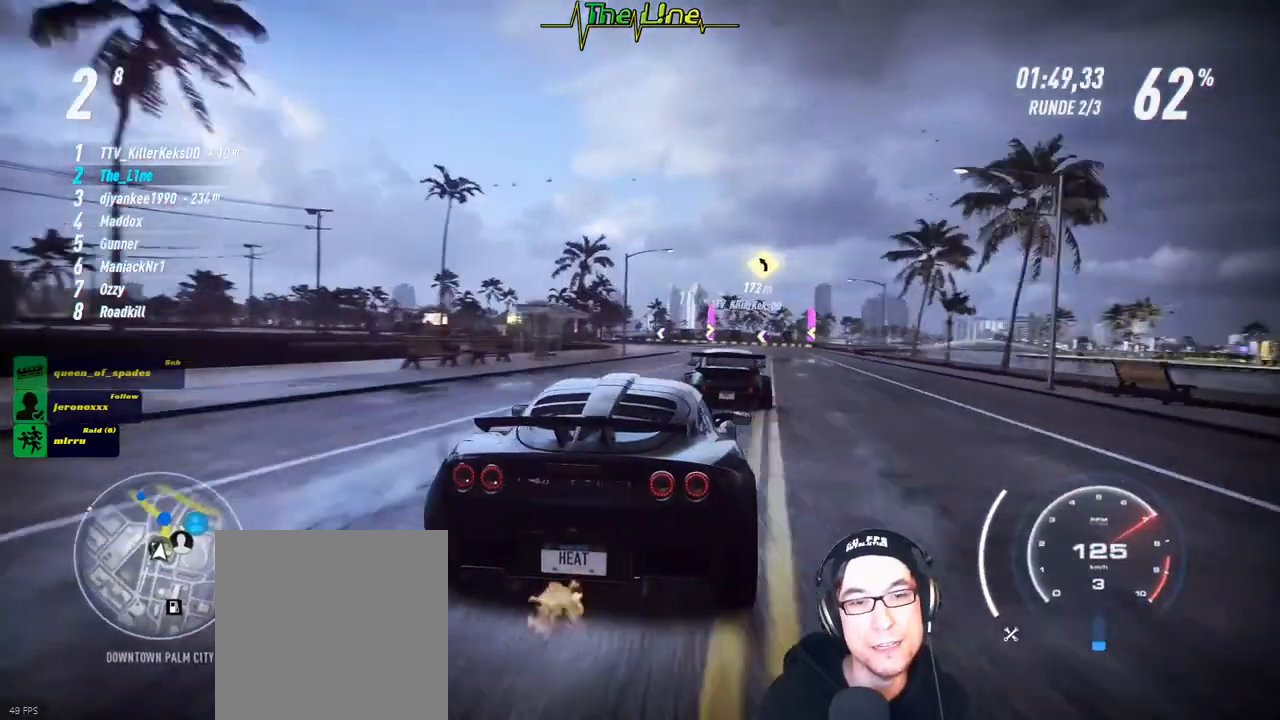
{"buttons": ["R2"], "left_stick": "center", "right_stick": "center", "events": []}
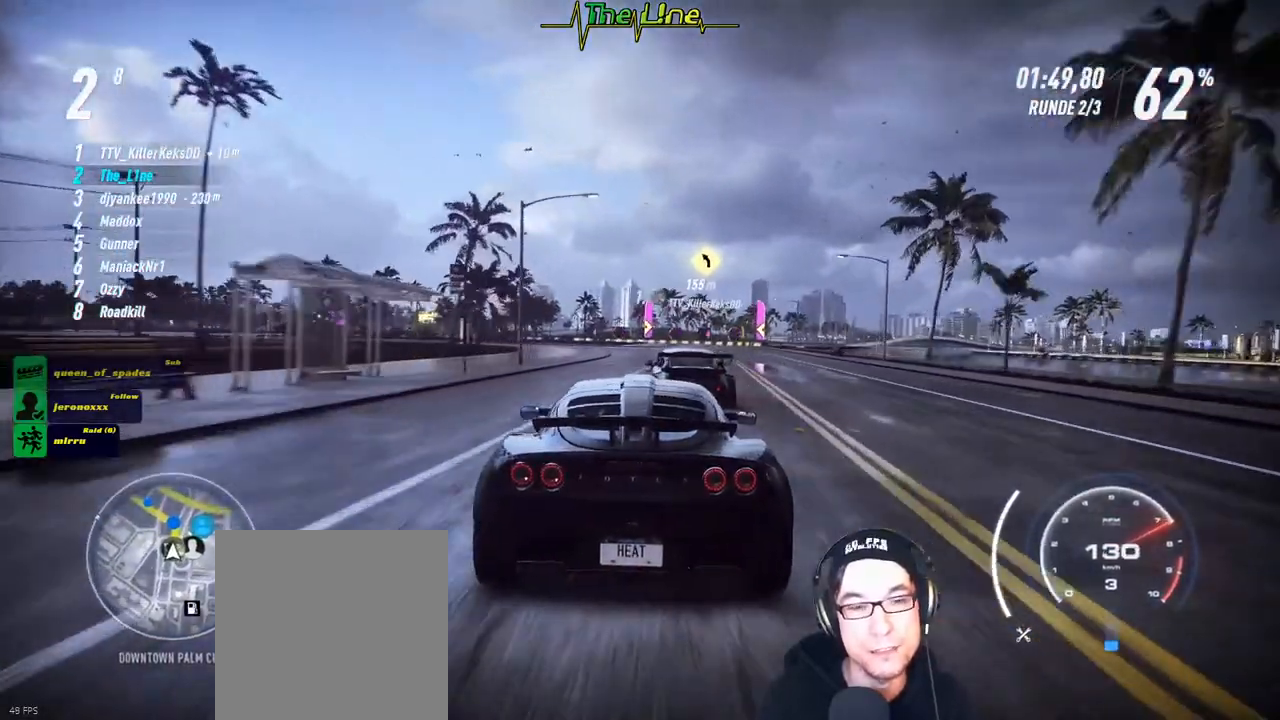
{"buttons": ["R2"], "left_stick": "center", "right_stick": "center", "events": [[384, "left_stick", "right"], [451, "left_stick", "center"]]}
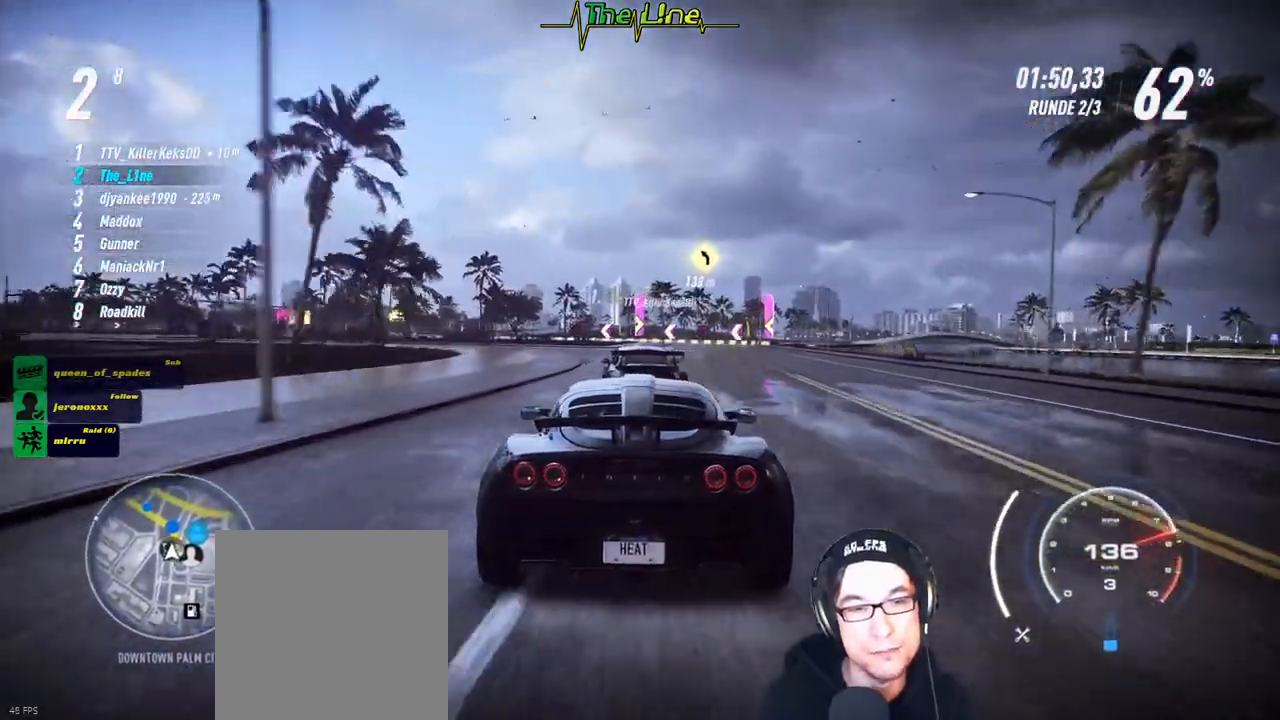
{"buttons": ["R2"], "left_stick": "center", "right_stick": "center", "events": [[183, "left_stick", "right"], [367, "left_stick", "center"]]}
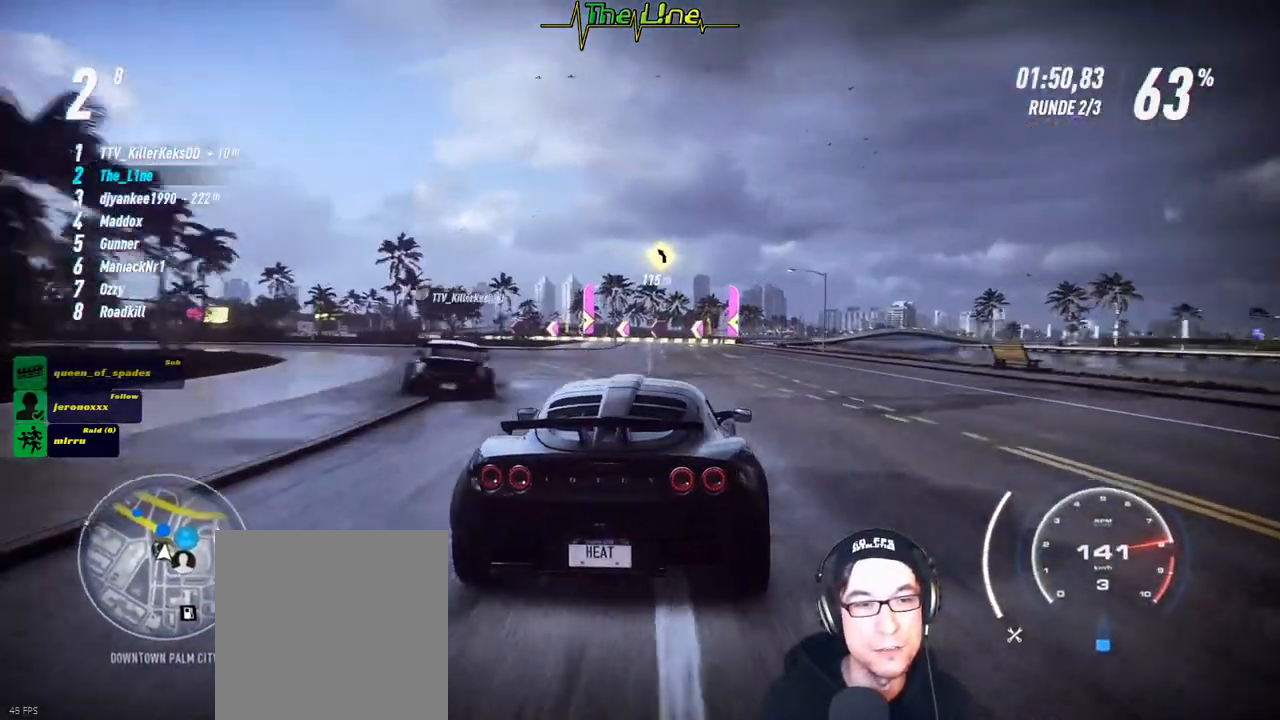
{"buttons": ["R2"], "left_stick": "center", "right_stick": "center", "events": []}
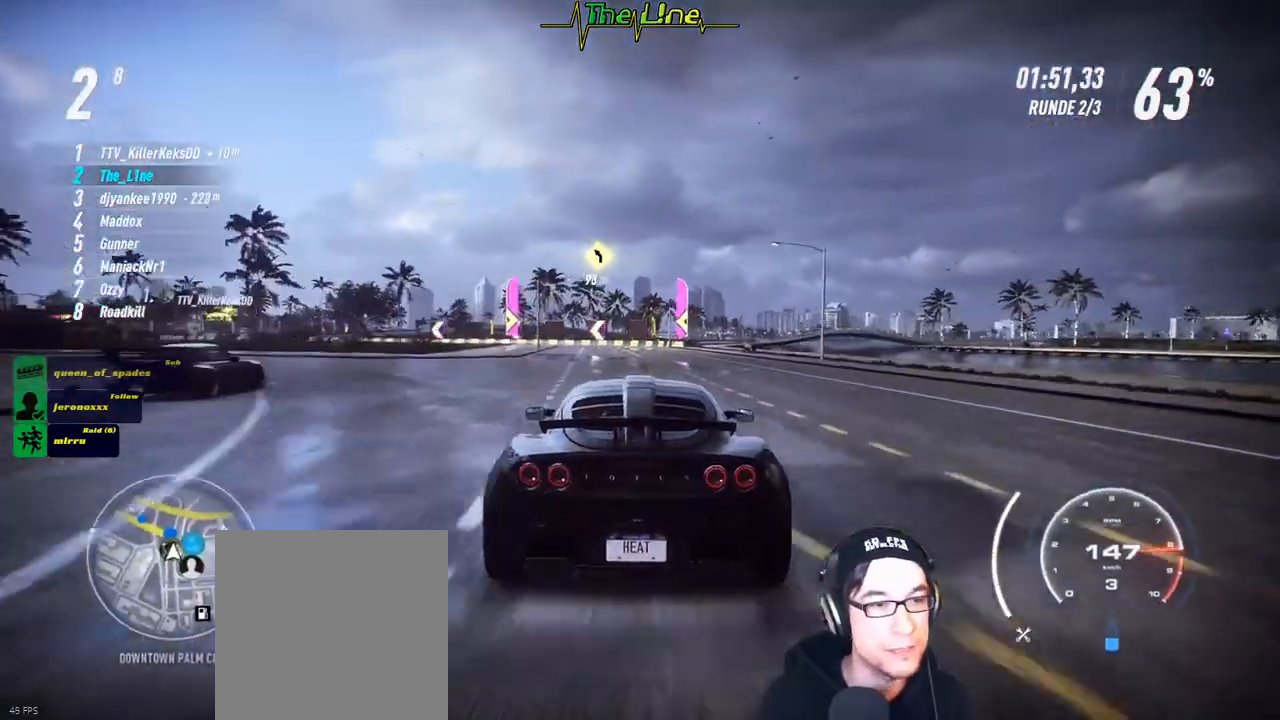
{"buttons": ["R2"], "left_stick": "center", "right_stick": "center", "events": [[167, "left_stick", "left"], [300, "left_stick", "center"]]}
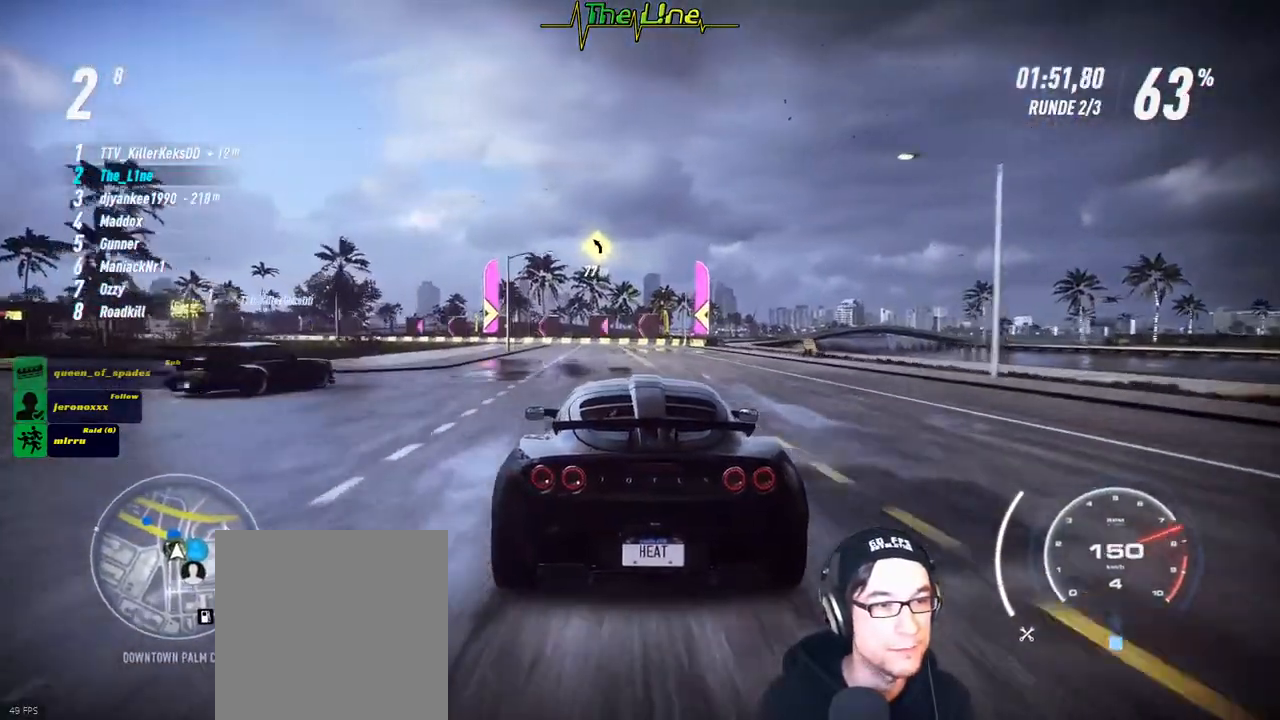
{"buttons": ["R2"], "left_stick": "left", "right_stick": "center", "events": [[117, "left_stick", "left"], [234, "left_stick", "center"], [384, "left_stick", "left"]]}
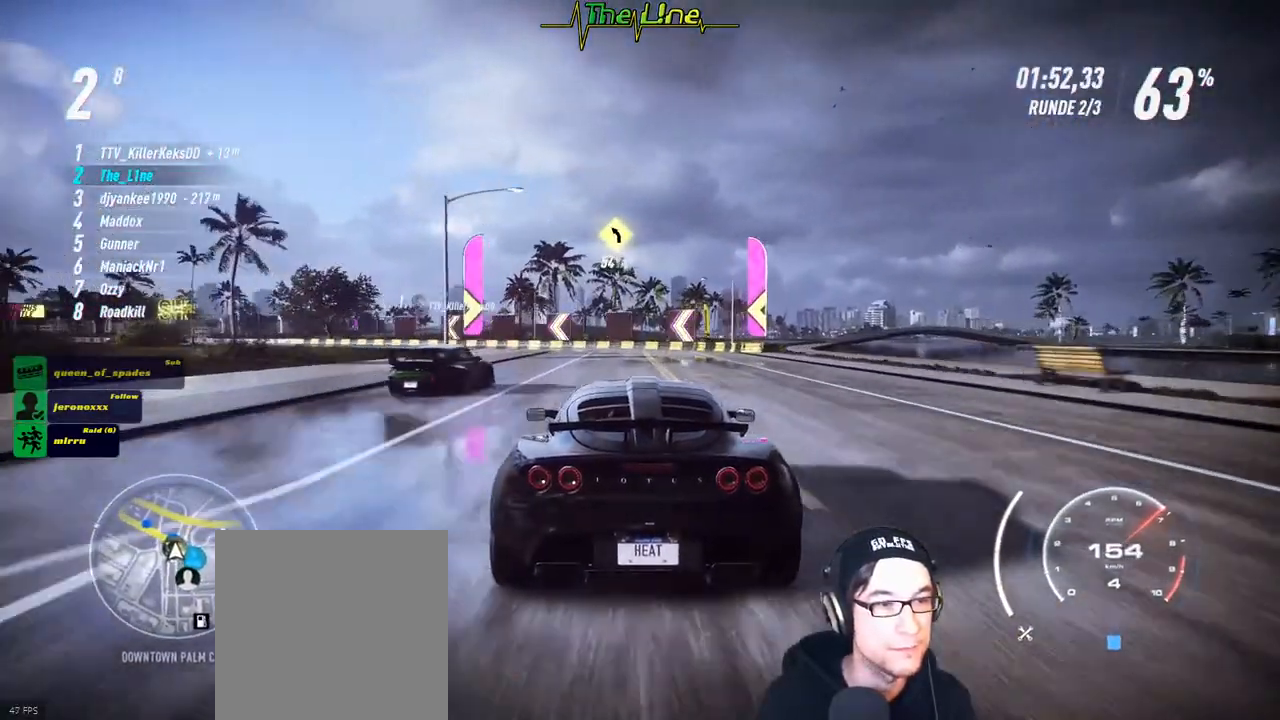
{"buttons": ["R2"], "left_stick": "center", "right_stick": "center", "events": [[133, "left_stick", "center"], [267, "left_stick", "left"], [384, "left_stick", "center"]]}
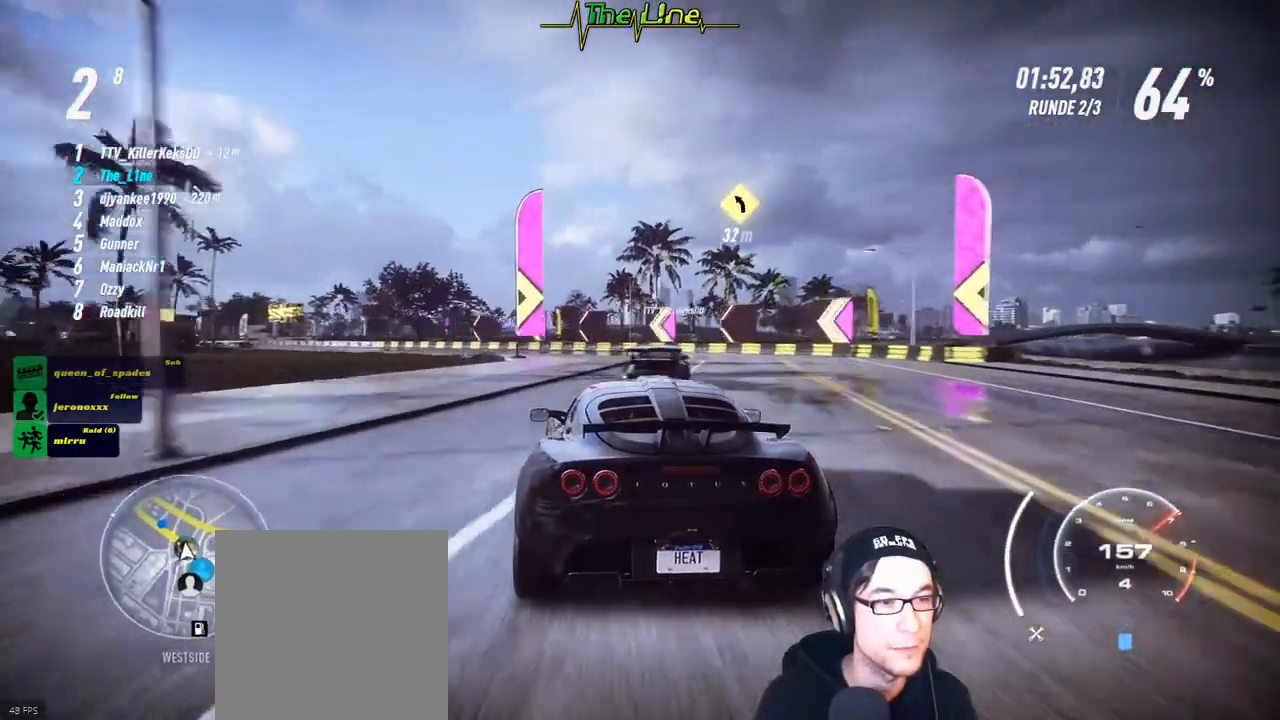
{"buttons": ["R2"], "left_stick": "left", "right_stick": "center", "events": [[117, "left_stick", "left"], [267, "left_stick", "center"], [401, "left_stick", "left"]]}
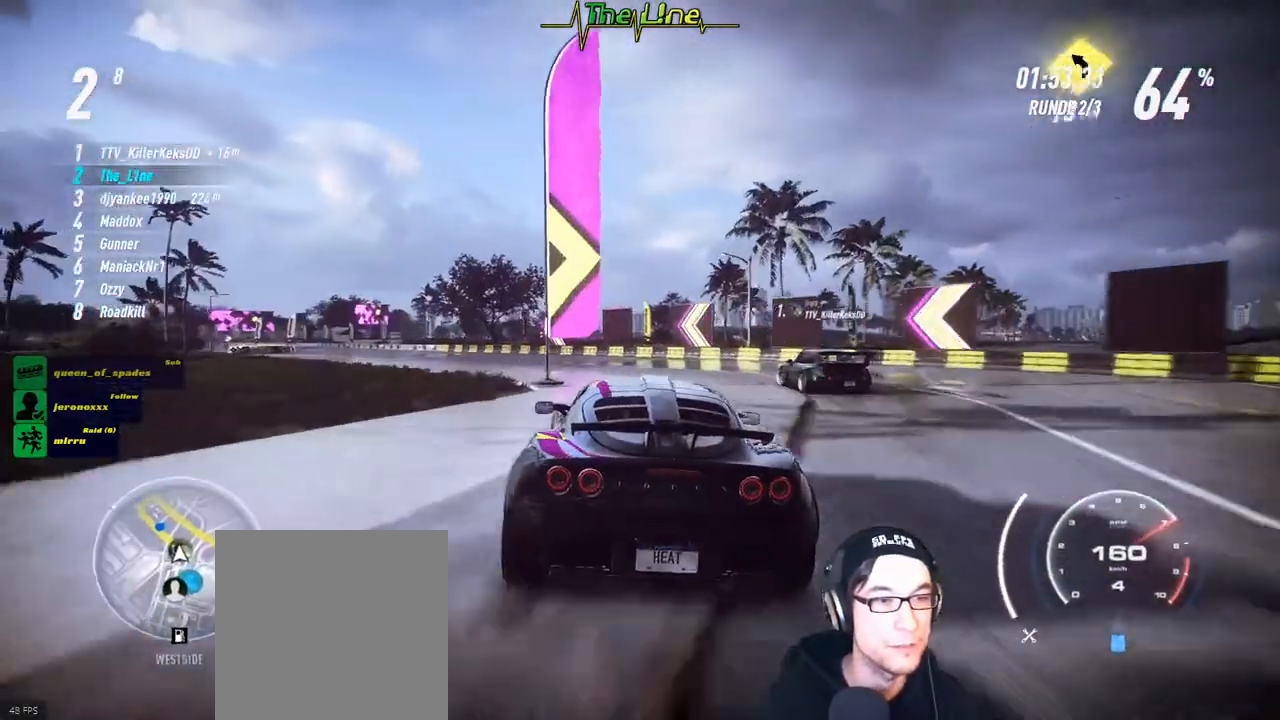
{"buttons": ["R2"], "left_stick": "left", "right_stick": "center", "events": [[217, "left_stick", "center"], [267, "left_stick", "left"]]}
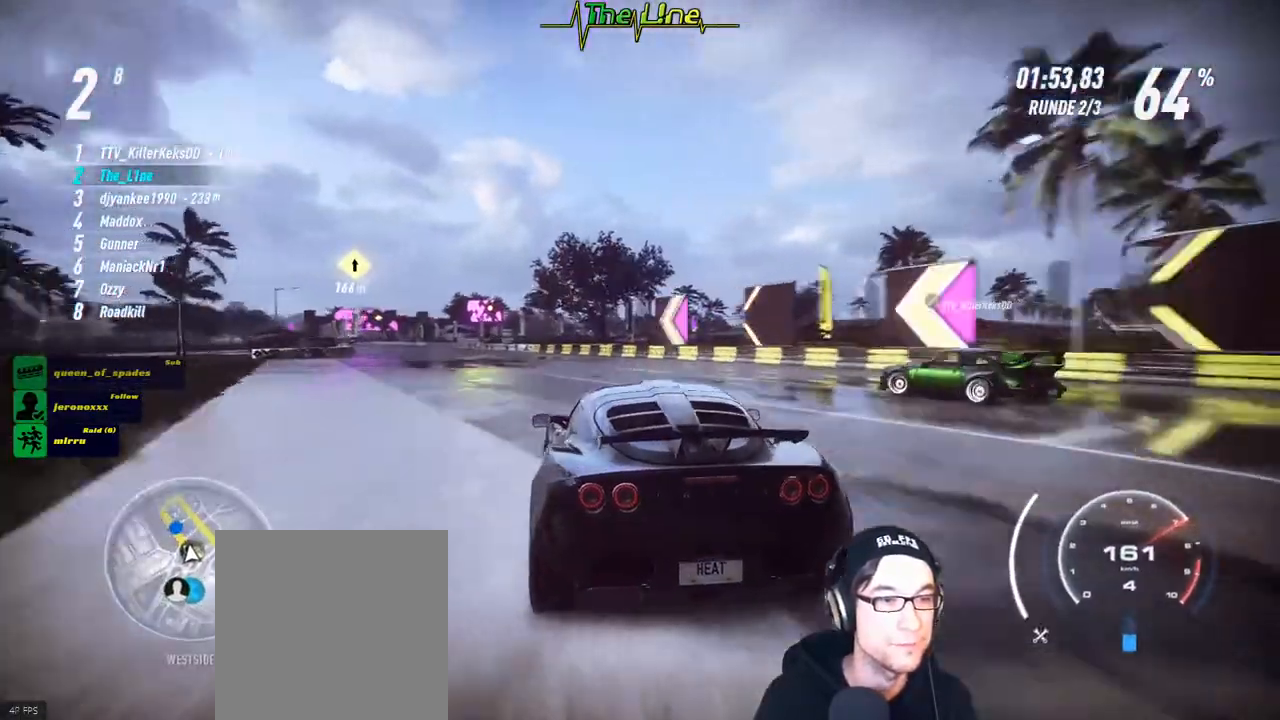
{"buttons": ["R2"], "left_stick": "center", "right_stick": "center", "events": [[17, "left_stick", "center"]]}
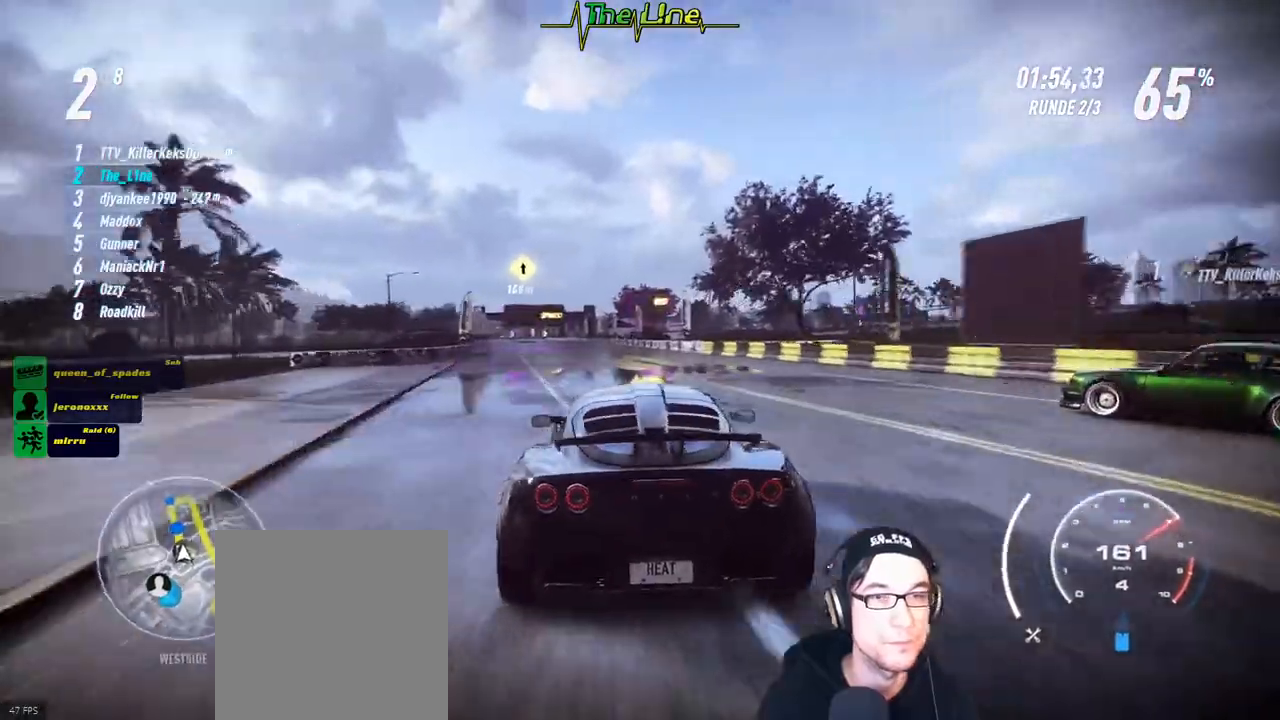
{"buttons": ["R2"], "left_stick": "left", "right_stick": "center", "events": [[117, "left_stick", "up-left"], [234, "left_stick", "center"], [384, "left_stick", "left"]]}
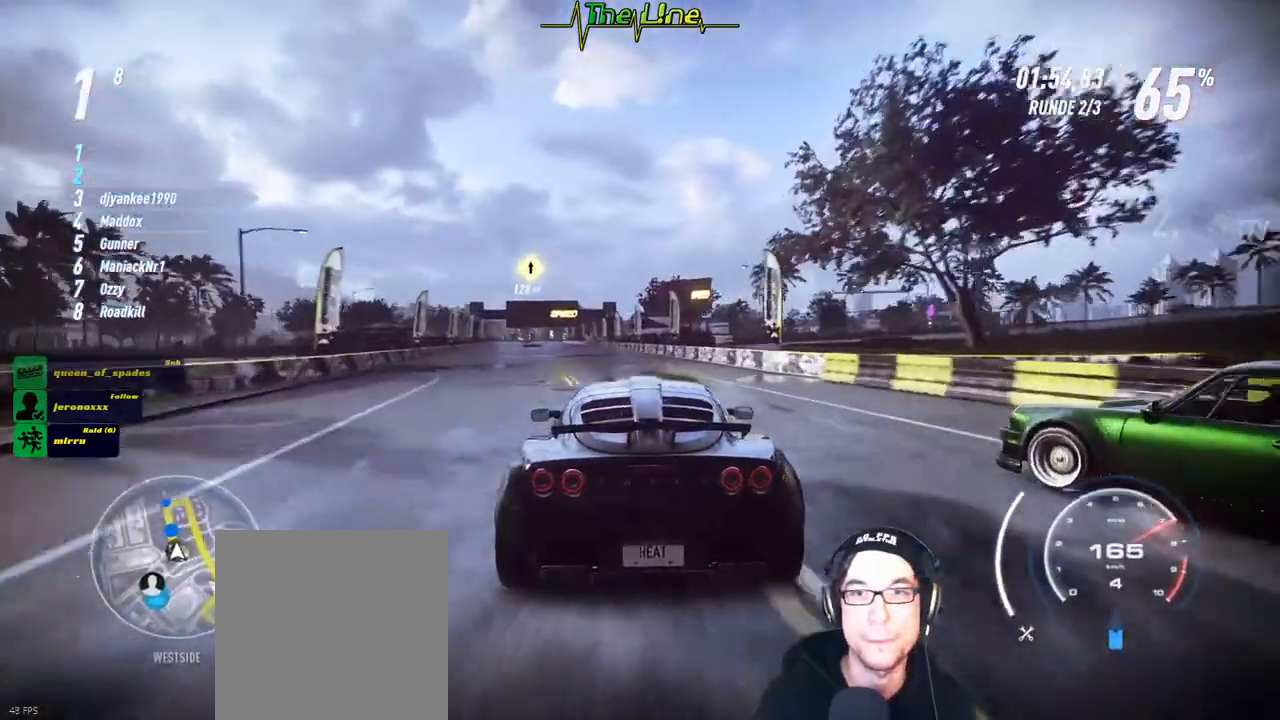
{"buttons": ["R2"], "left_stick": "center", "right_stick": "center", "events": [[34, "left_stick", "center"], [234, "left_stick", "up-left"], [334, "left_stick", "center"]]}